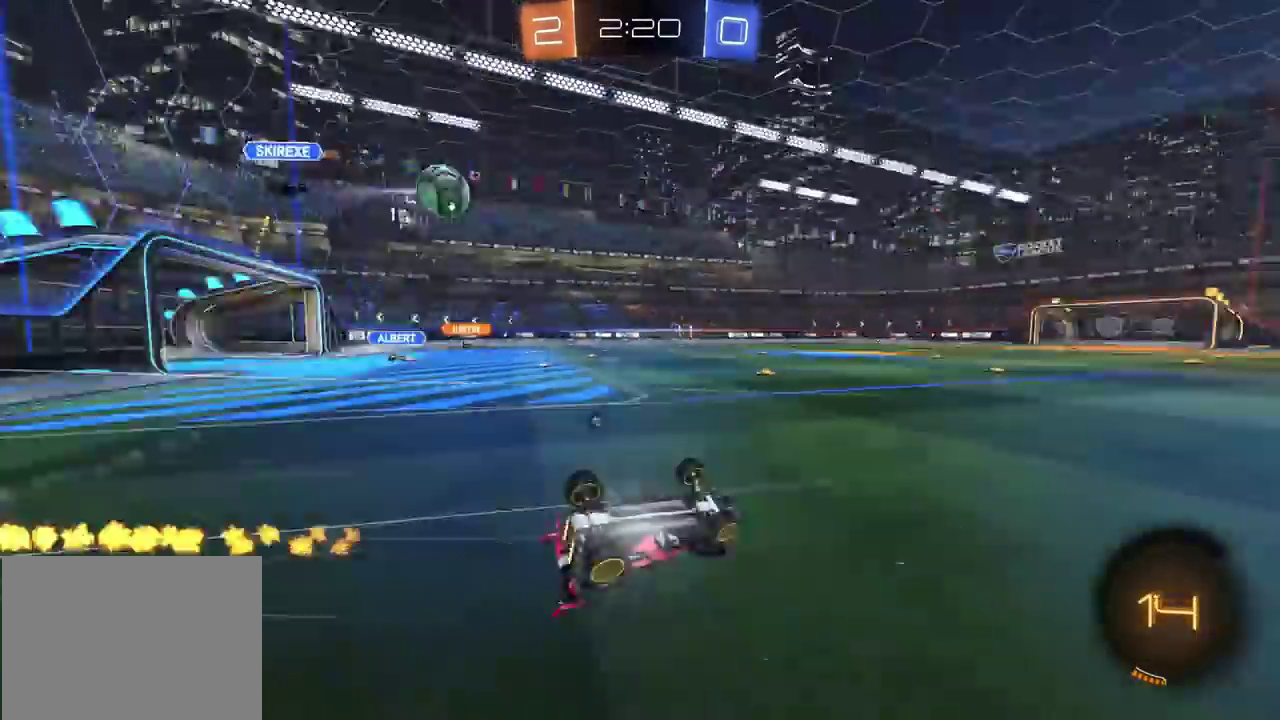
Gameplay with a controller (PlayStation layout); each line is a JSON object with the inputs held at the frame after it. "events" lists button and stick changes between this image and that frame as [ms after this image, input, new state], when the widget could be followed in between. Not read: L1 L3 R1 R3.
{"buttons": ["R2"], "left_stick": "center", "right_stick": "center", "events": [[83, "TRIANGLE", "up"], [350, "TRIANGLE", "down"], [350, "left_stick", "center"], [433, "TRIANGLE", "up"]]}
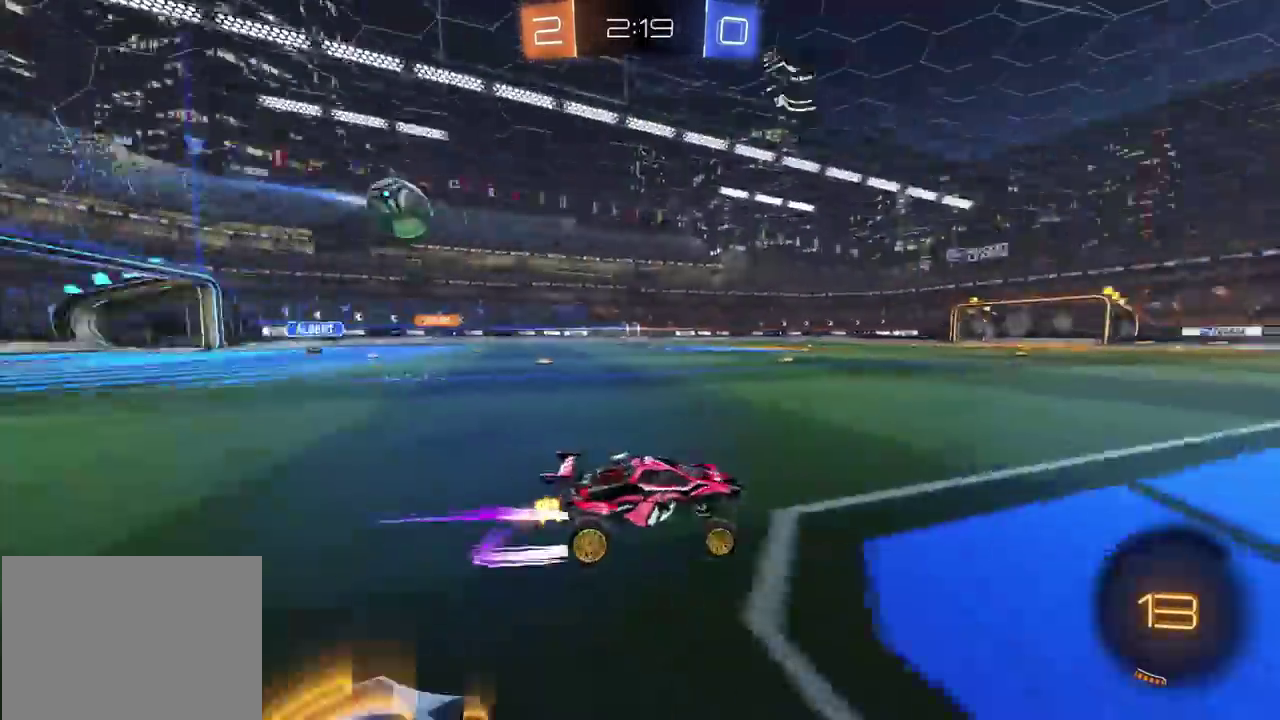
{"buttons": ["R2"], "left_stick": "center", "right_stick": "center", "events": [[283, "CIRCLE", "down"], [300, "left_stick", "left"], [383, "left_stick", "center"], [400, "CIRCLE", "up"]]}
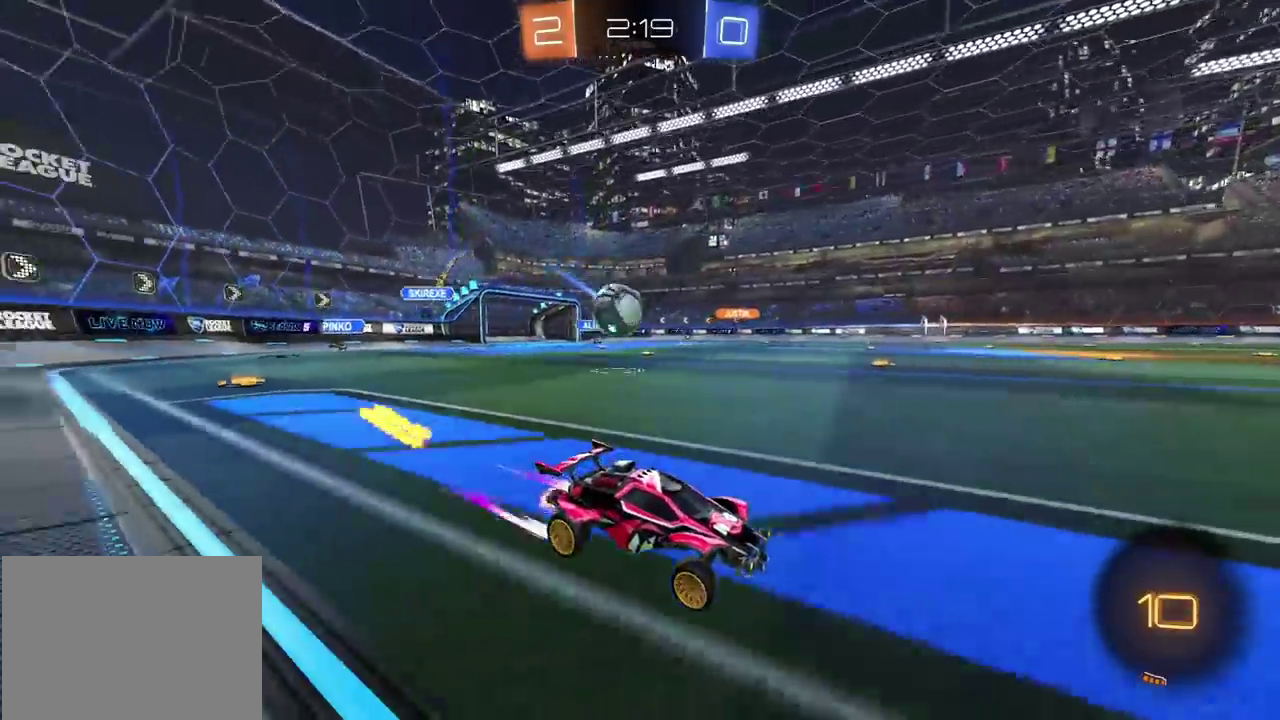
{"buttons": ["R2"], "left_stick": "right", "right_stick": "center", "events": [[150, "left_stick", "left"], [333, "left_stick", "center"], [400, "left_stick", "right"]]}
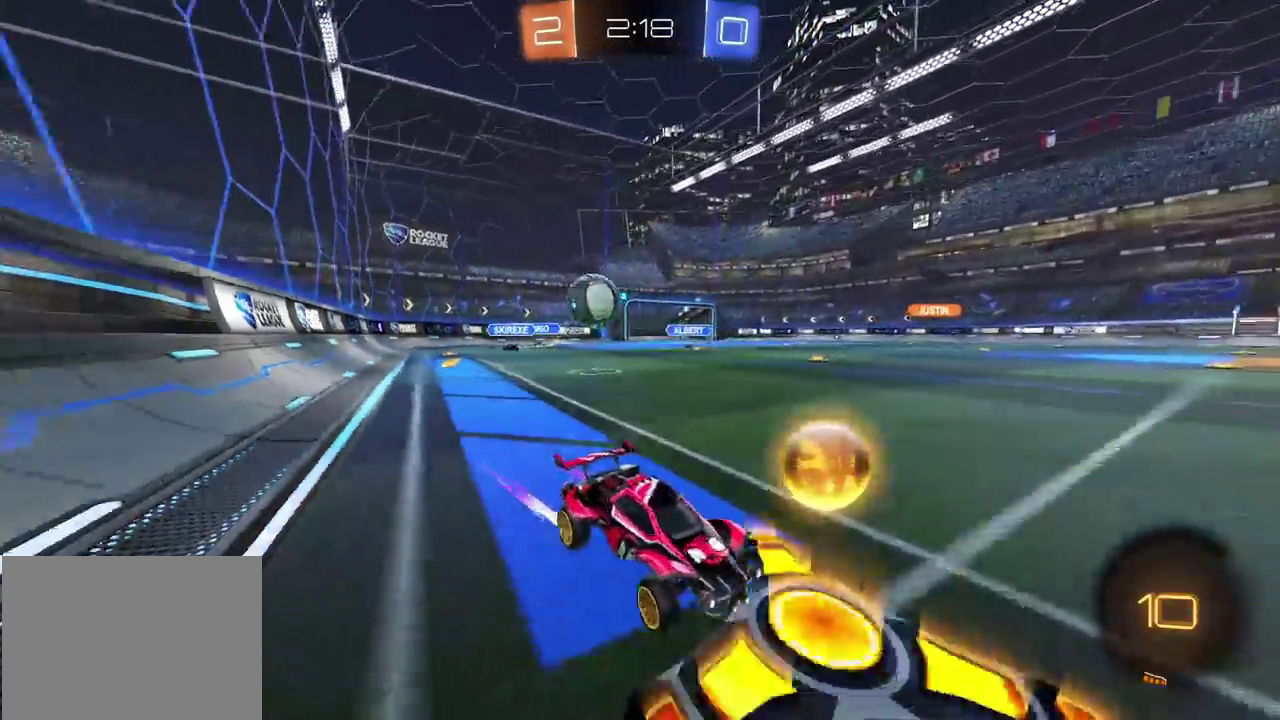
{"buttons": ["R2"], "left_stick": "right", "right_stick": "center", "events": []}
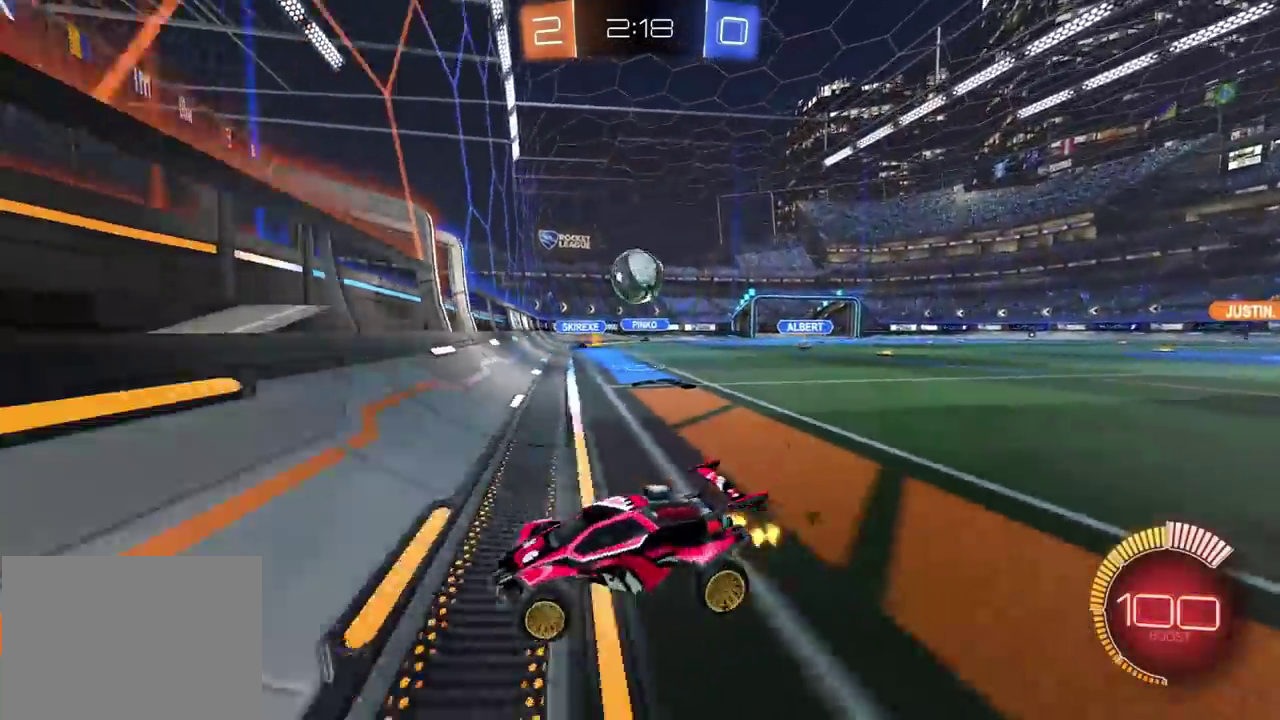
{"buttons": ["CIRCLE", "R2"], "left_stick": "up-right", "right_stick": "center", "events": [[167, "CIRCLE", "down"], [500, "left_stick", "up-right"]]}
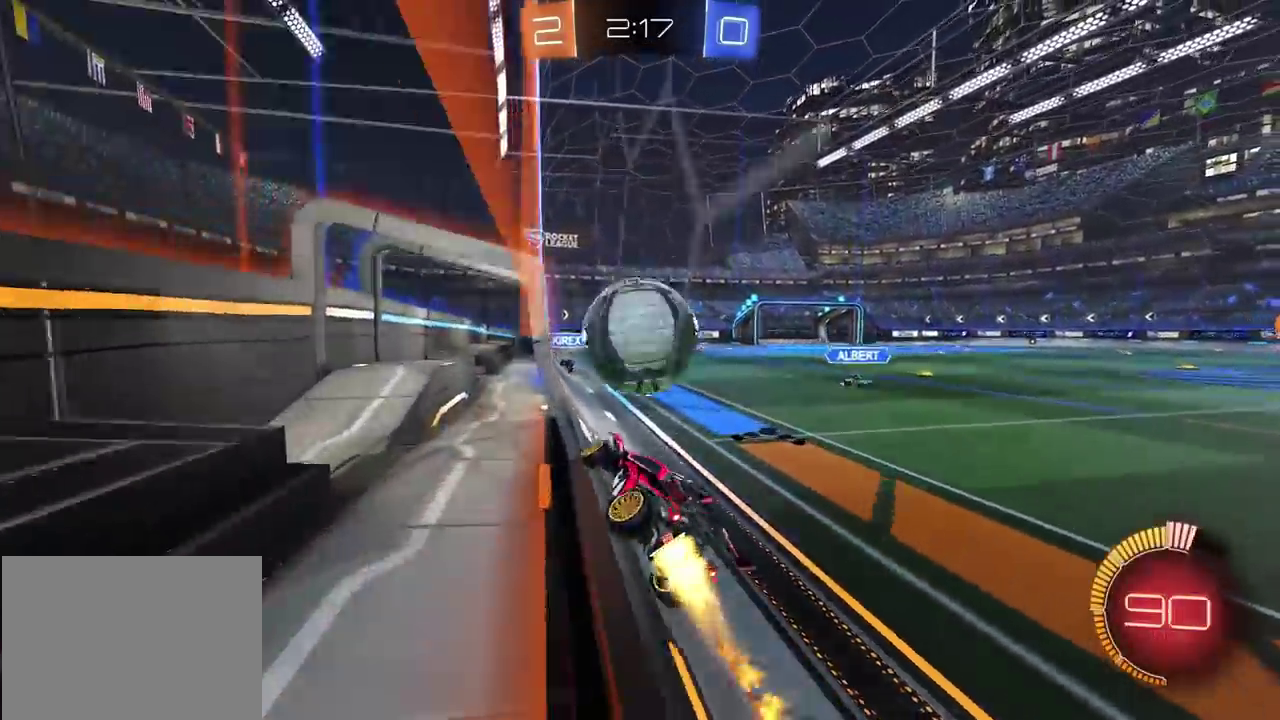
{"buttons": ["CIRCLE", "TRIANGLE", "R2"], "left_stick": "down", "right_stick": "center", "events": [[17, "CROSS", "down"], [117, "TRIANGLE", "down"], [150, "left_stick", "down"], [183, "CROSS", "up"], [267, "TRIANGLE", "up"], [400, "TRIANGLE", "down"]]}
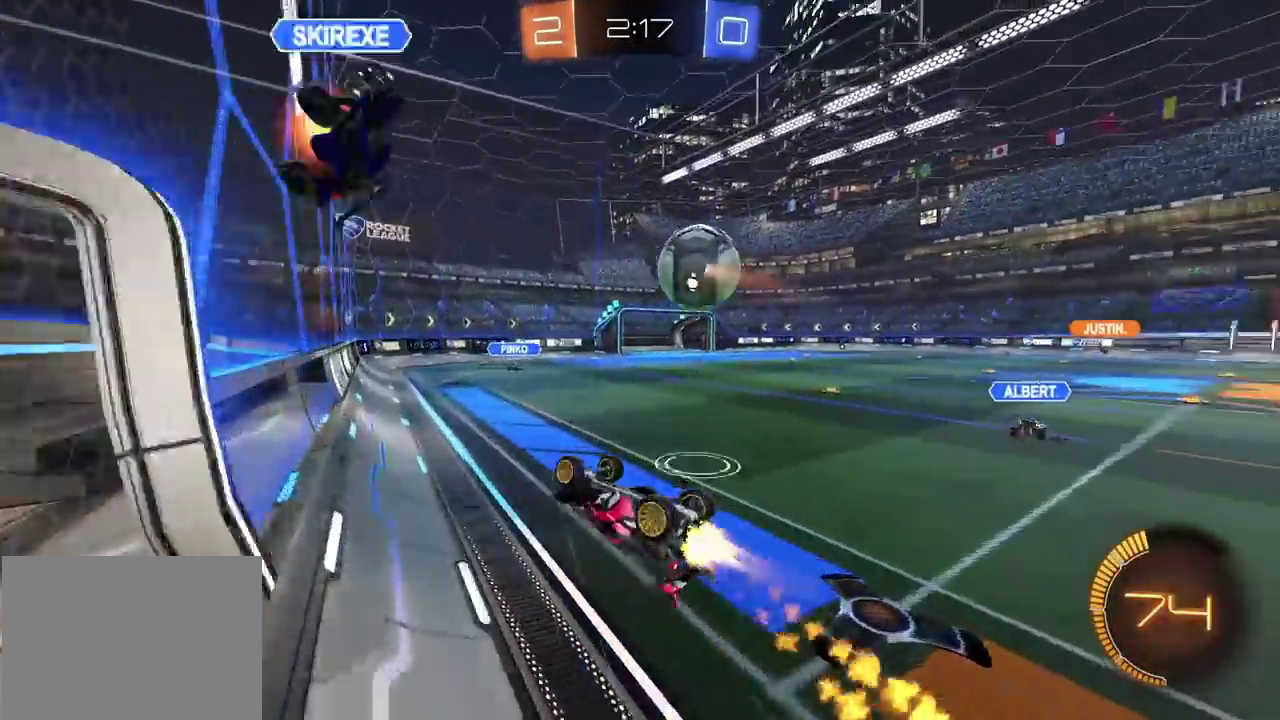
{"buttons": ["CIRCLE", "R2"], "left_stick": "down", "right_stick": "center", "events": [[50, "TRIANGLE", "up"]]}
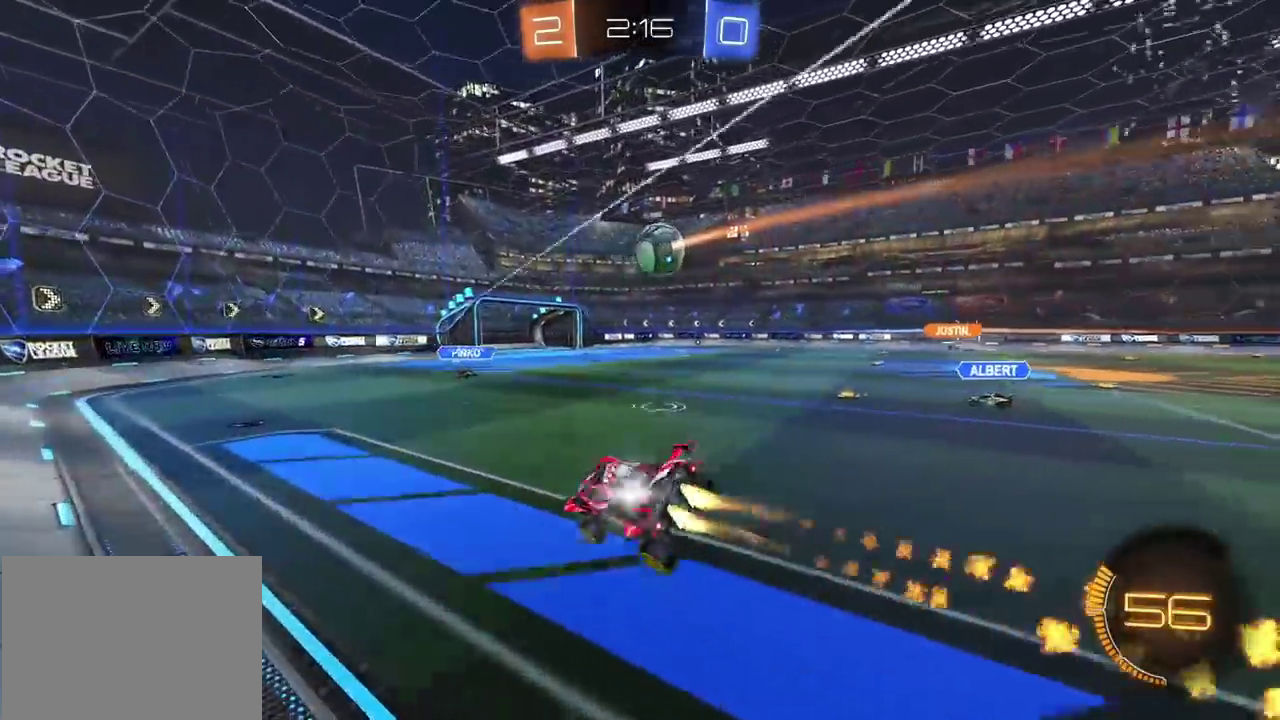
{"buttons": ["R2"], "left_stick": "right", "right_stick": "center", "events": [[133, "left_stick", "center"], [200, "CIRCLE", "up"], [217, "left_stick", "down-left"], [383, "left_stick", "center"], [483, "left_stick", "right"]]}
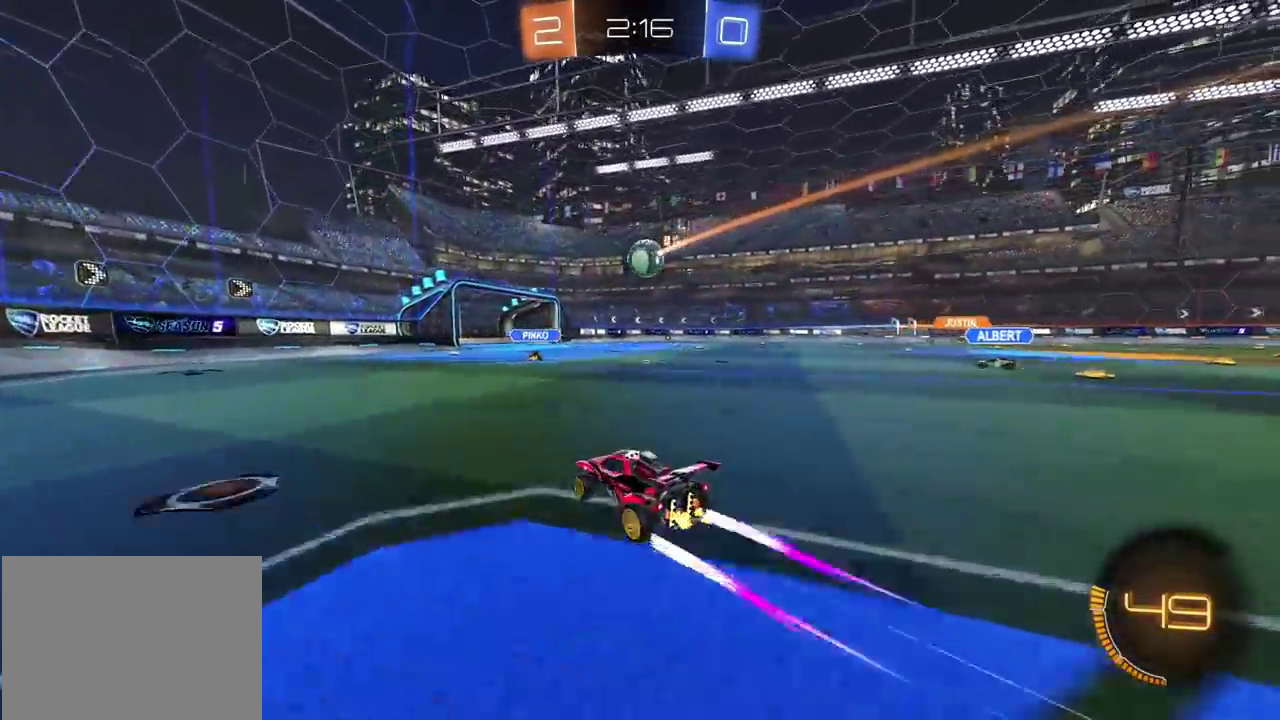
{"buttons": ["R2"], "left_stick": "center", "right_stick": "center", "events": [[117, "left_stick", "center"]]}
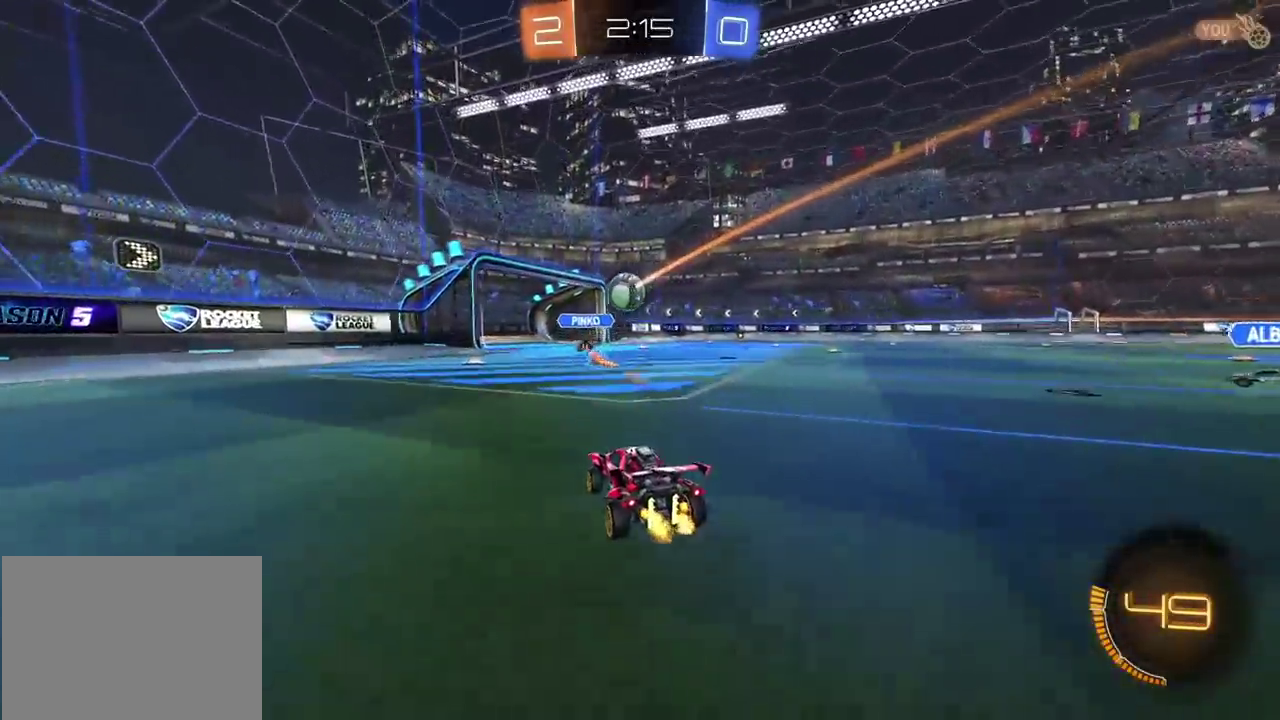
{"buttons": ["R2"], "left_stick": "right", "right_stick": "center", "events": [[383, "left_stick", "right"]]}
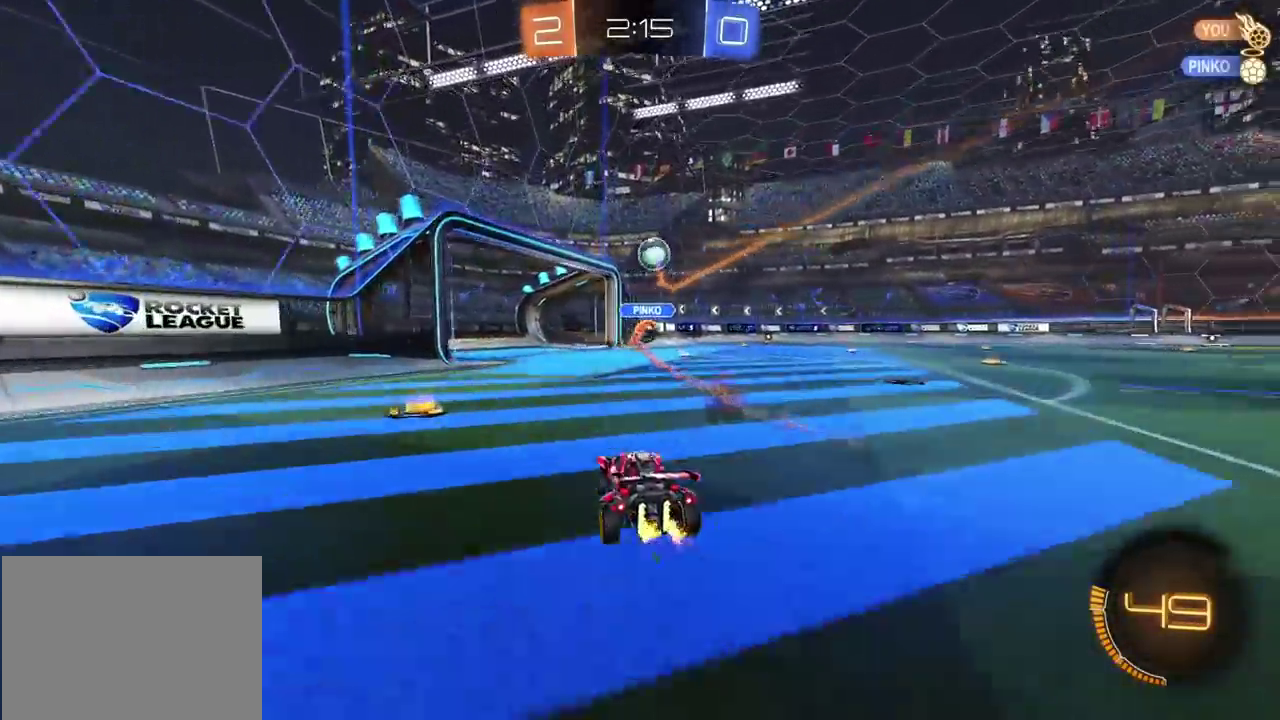
{"buttons": ["R2"], "left_stick": "right", "right_stick": "center", "events": [[17, "left_stick", "up-right"], [50, "CIRCLE", "down"], [83, "left_stick", "center"], [250, "CIRCLE", "up"], [267, "left_stick", "right"], [400, "left_stick", "center"], [500, "left_stick", "right"]]}
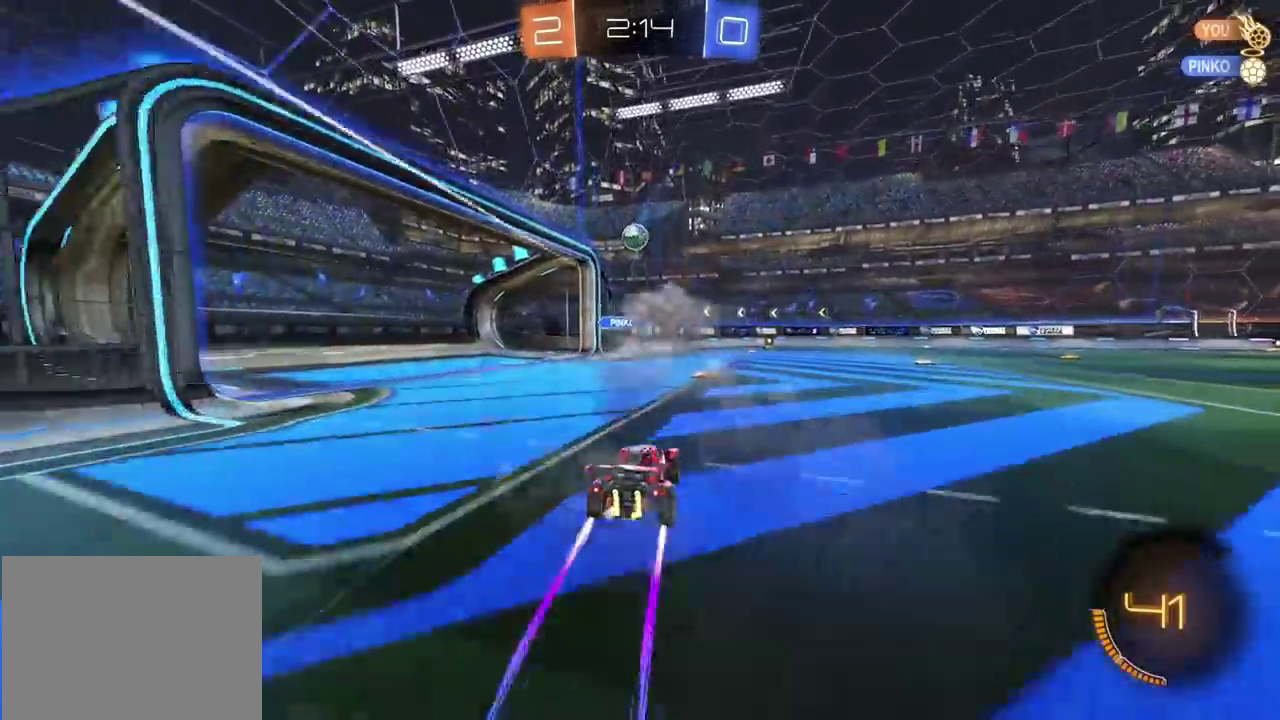
{"buttons": ["R2"], "left_stick": "right", "right_stick": "right", "events": [[83, "left_stick", "center"], [150, "left_stick", "left"], [283, "left_stick", "right"], [400, "right_stick", "down-right"], [450, "right_stick", "right"]]}
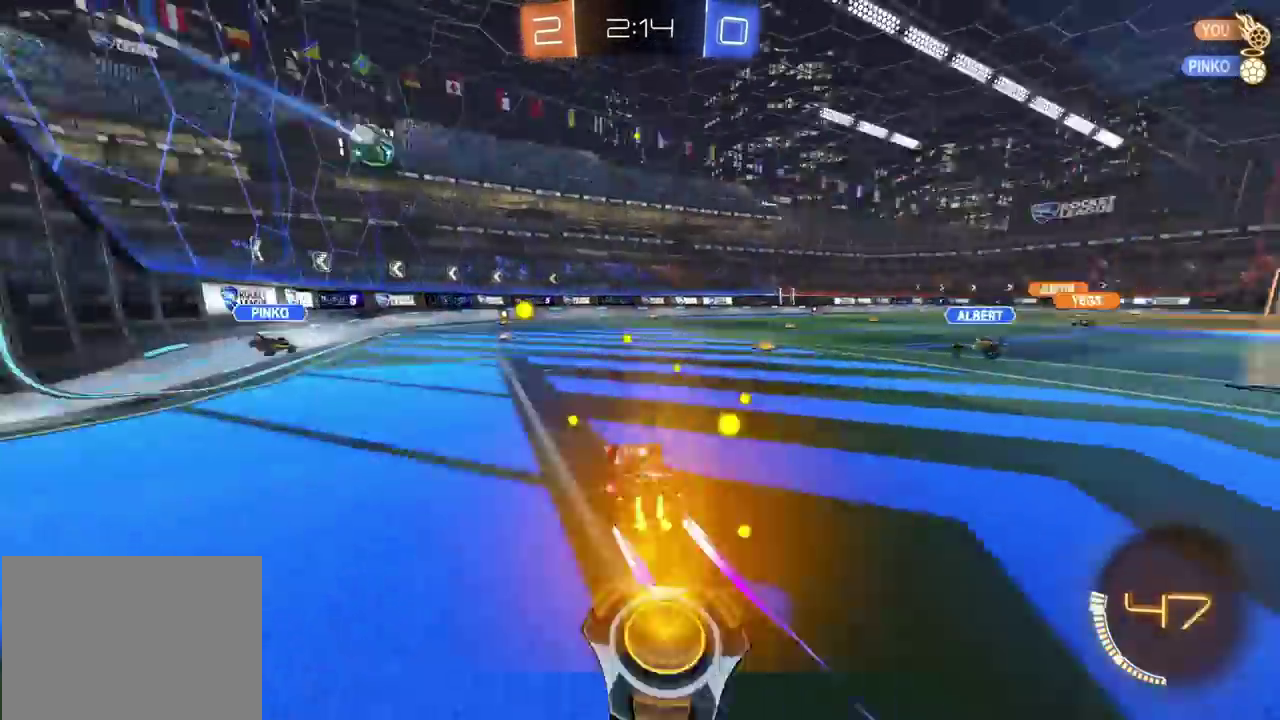
{"buttons": ["R2"], "left_stick": "right", "right_stick": "center", "events": [[83, "right_stick", "down-right"], [117, "left_stick", "center"], [217, "left_stick", "right"], [300, "right_stick", "center"]]}
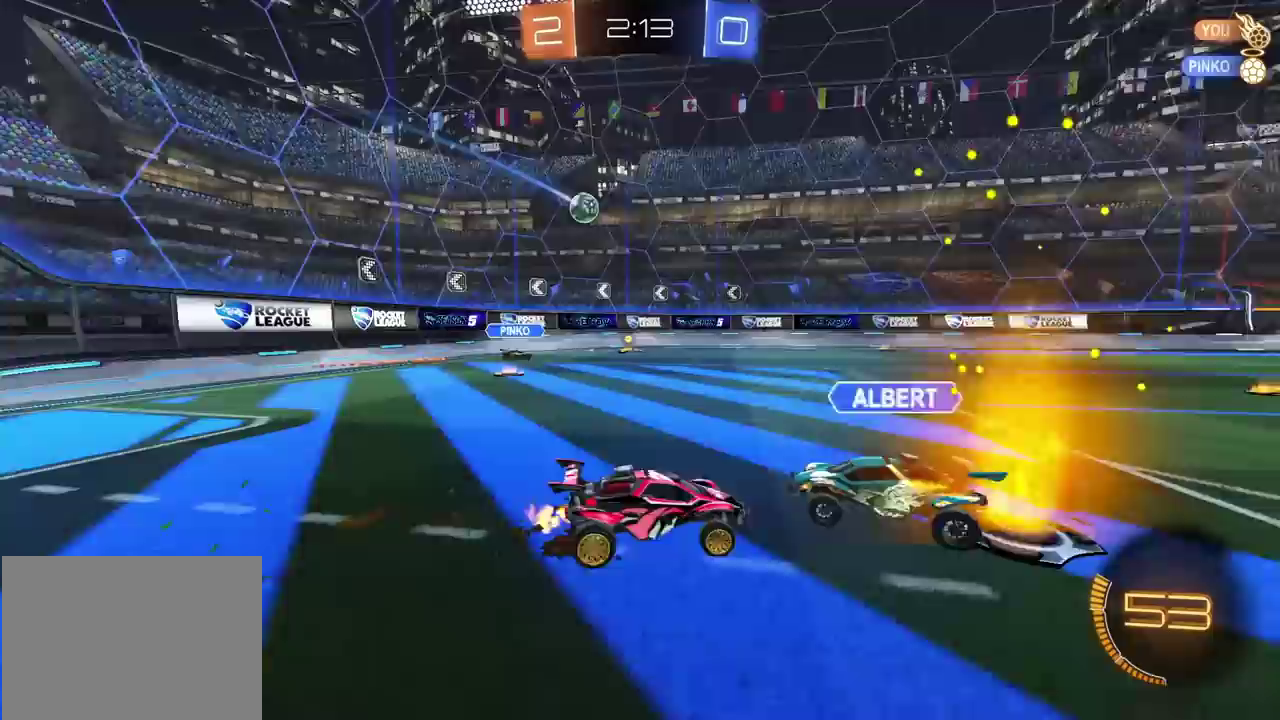
{"buttons": ["R2"], "left_stick": "right", "right_stick": "center", "events": [[333, "left_stick", "up-right"], [450, "left_stick", "center"], [500, "left_stick", "right"]]}
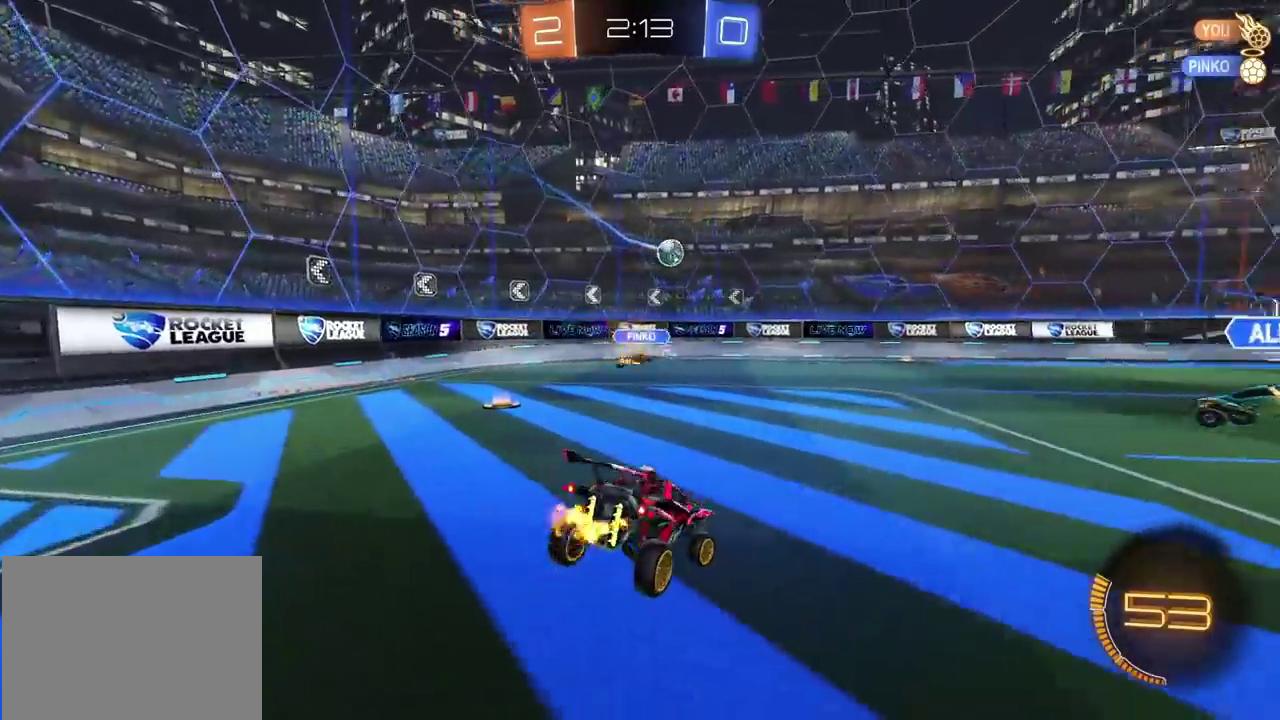
{"buttons": ["R2"], "left_stick": "up-right", "right_stick": "center", "events": [[100, "left_stick", "down-right"], [317, "left_stick", "right"], [500, "left_stick", "up-right"]]}
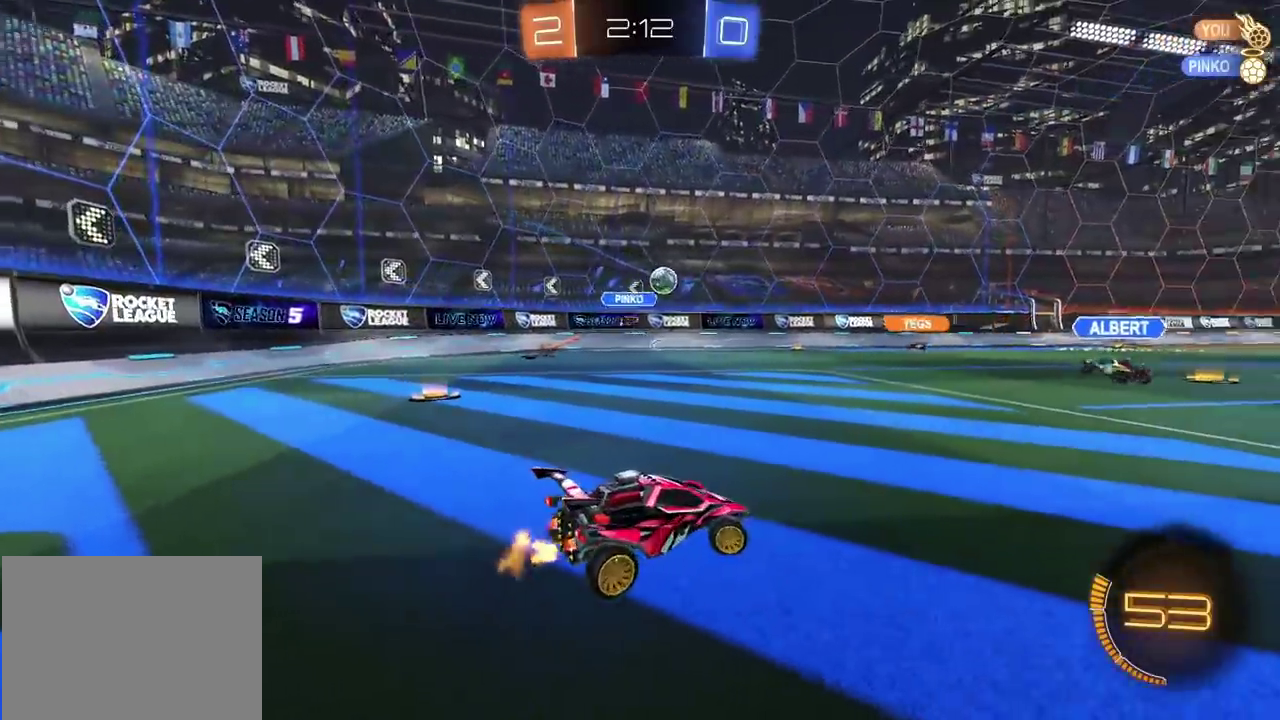
{"buttons": ["R2"], "left_stick": "up-right", "right_stick": "center", "events": []}
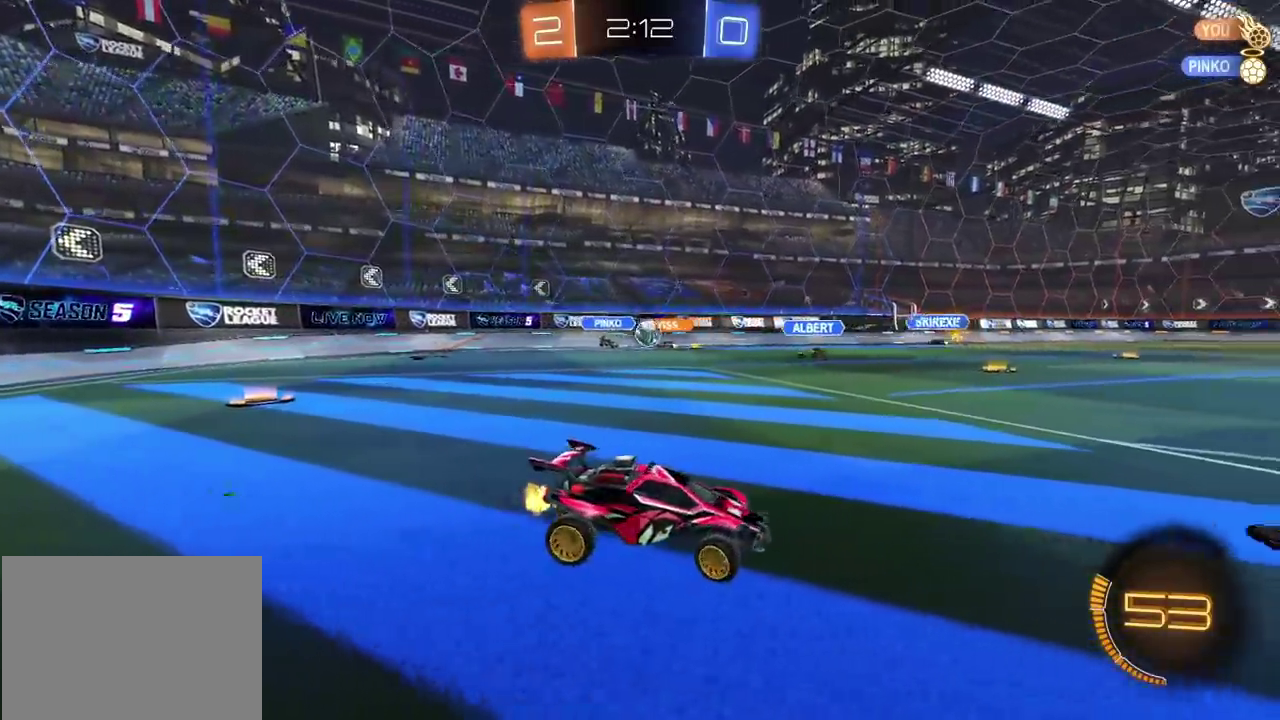
{"buttons": ["R2"], "left_stick": "center", "right_stick": "center", "events": [[350, "left_stick", "center"]]}
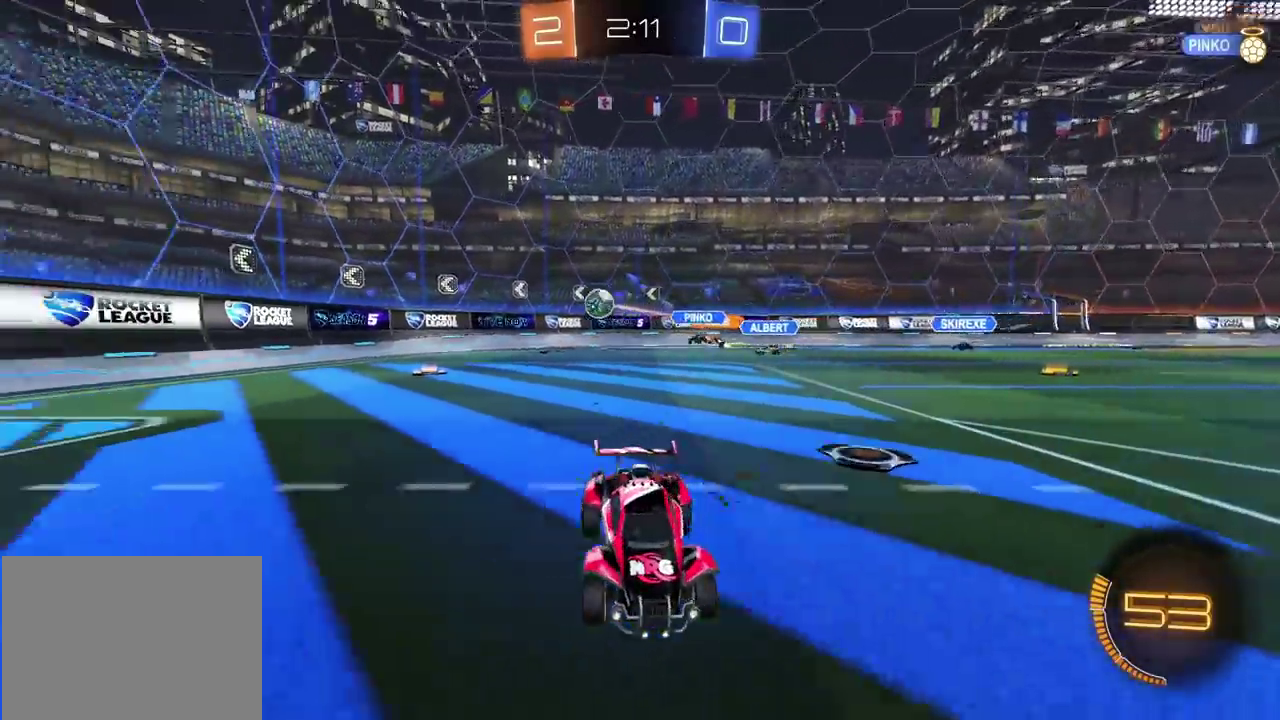
{"buttons": ["R2"], "left_stick": "left", "right_stick": "center", "events": [[450, "left_stick", "left"]]}
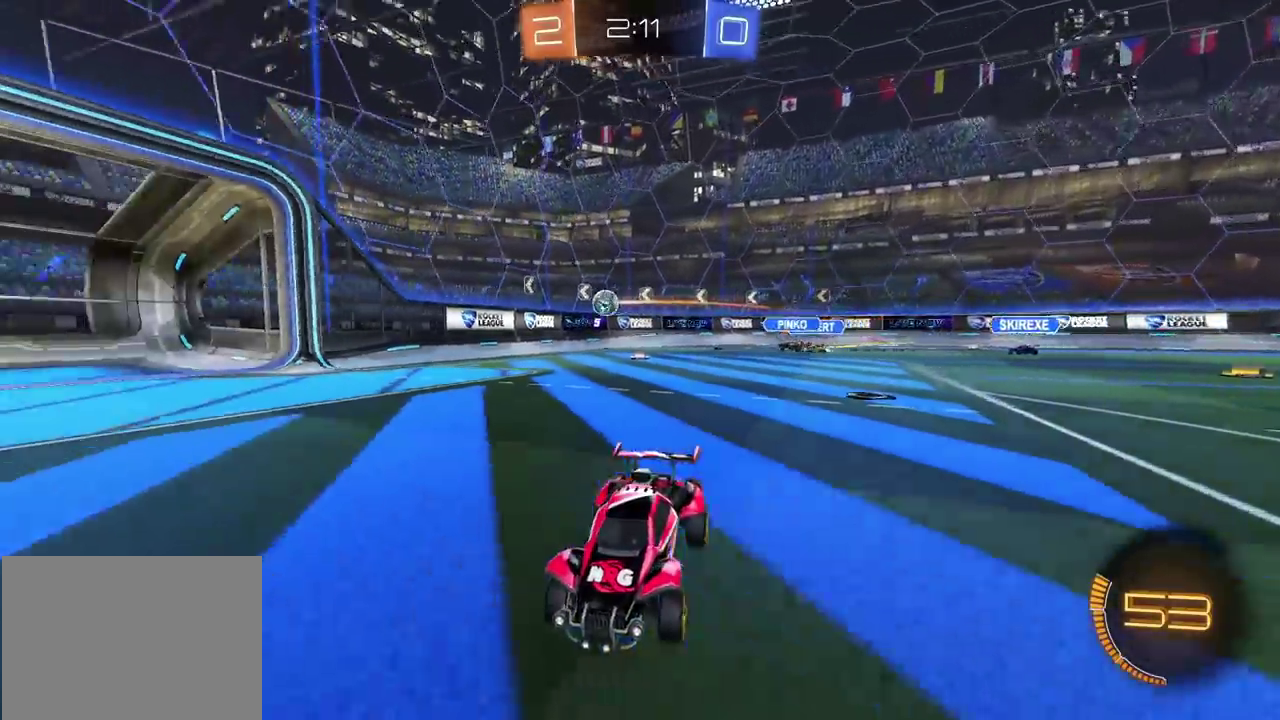
{"buttons": ["R2"], "left_stick": "center", "right_stick": "center", "events": [[67, "left_stick", "center"]]}
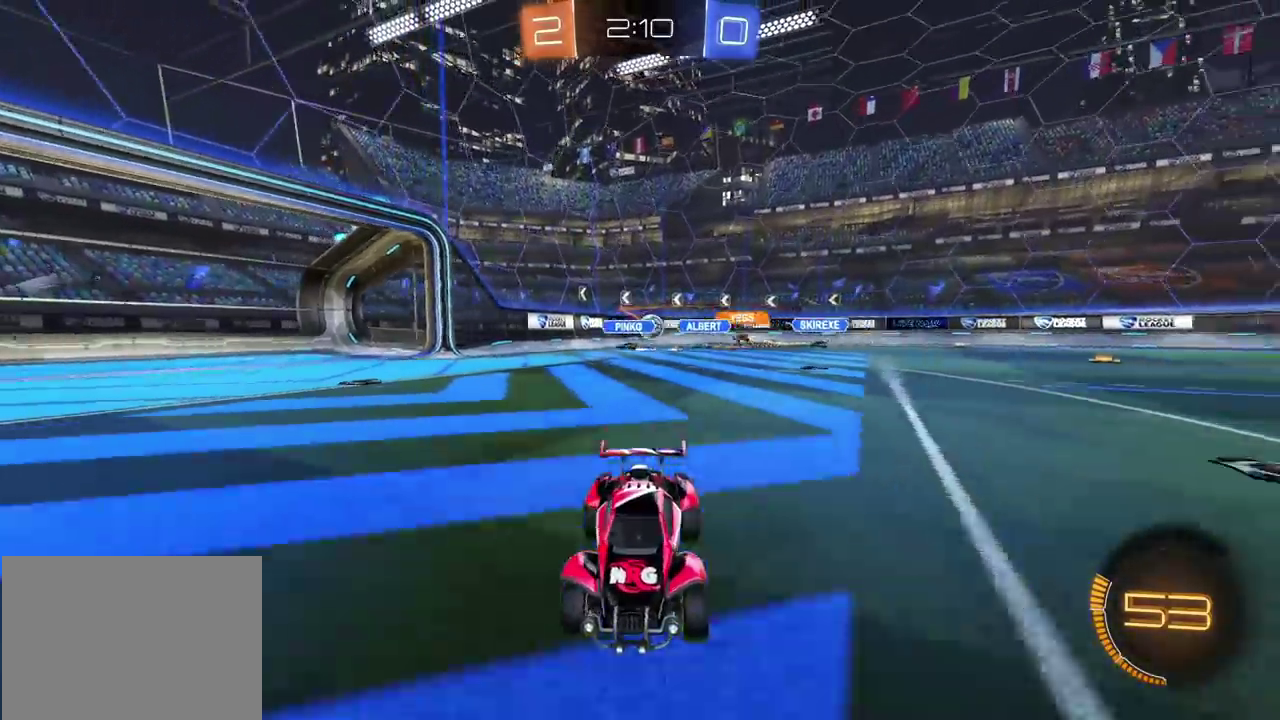
{"buttons": ["R2"], "left_stick": "left", "right_stick": "center", "events": [[133, "left_stick", "right"], [300, "left_stick", "center"], [450, "left_stick", "left"]]}
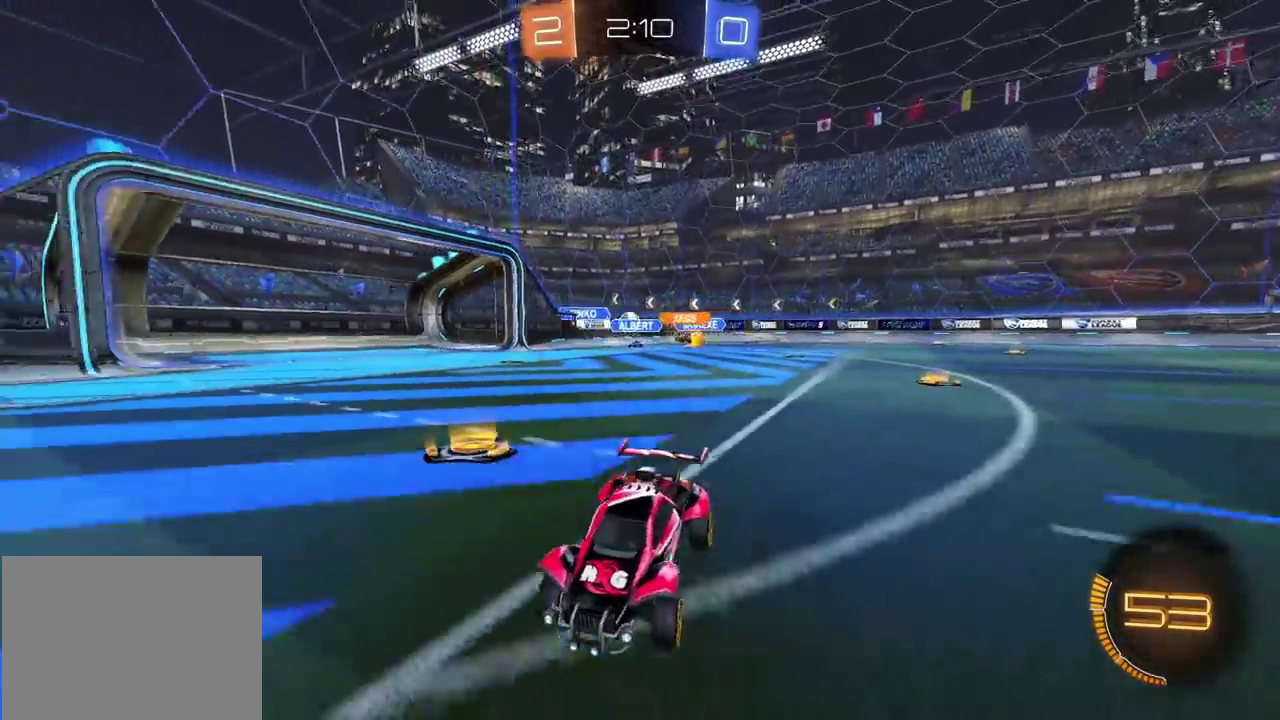
{"buttons": ["R2"], "left_stick": "left", "right_stick": "center", "events": []}
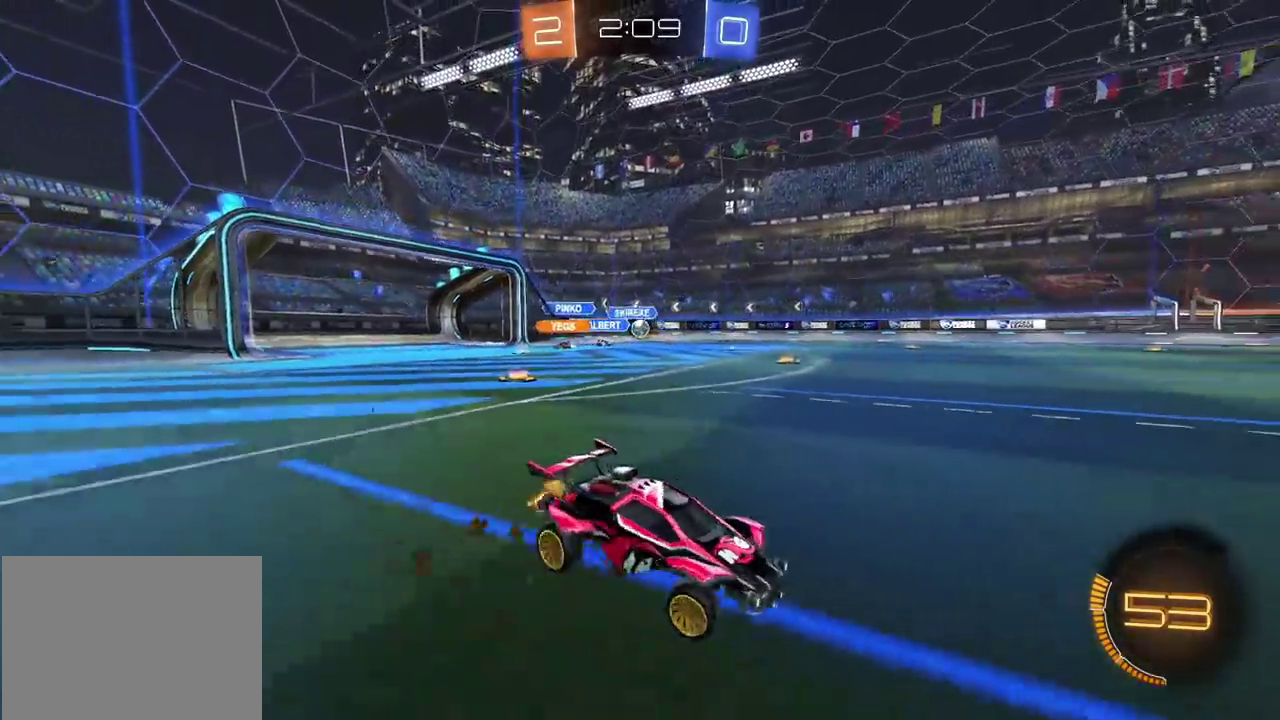
{"buttons": ["R2"], "left_stick": "center", "right_stick": "center", "events": [[150, "left_stick", "center"], [300, "left_stick", "left"], [483, "left_stick", "center"]]}
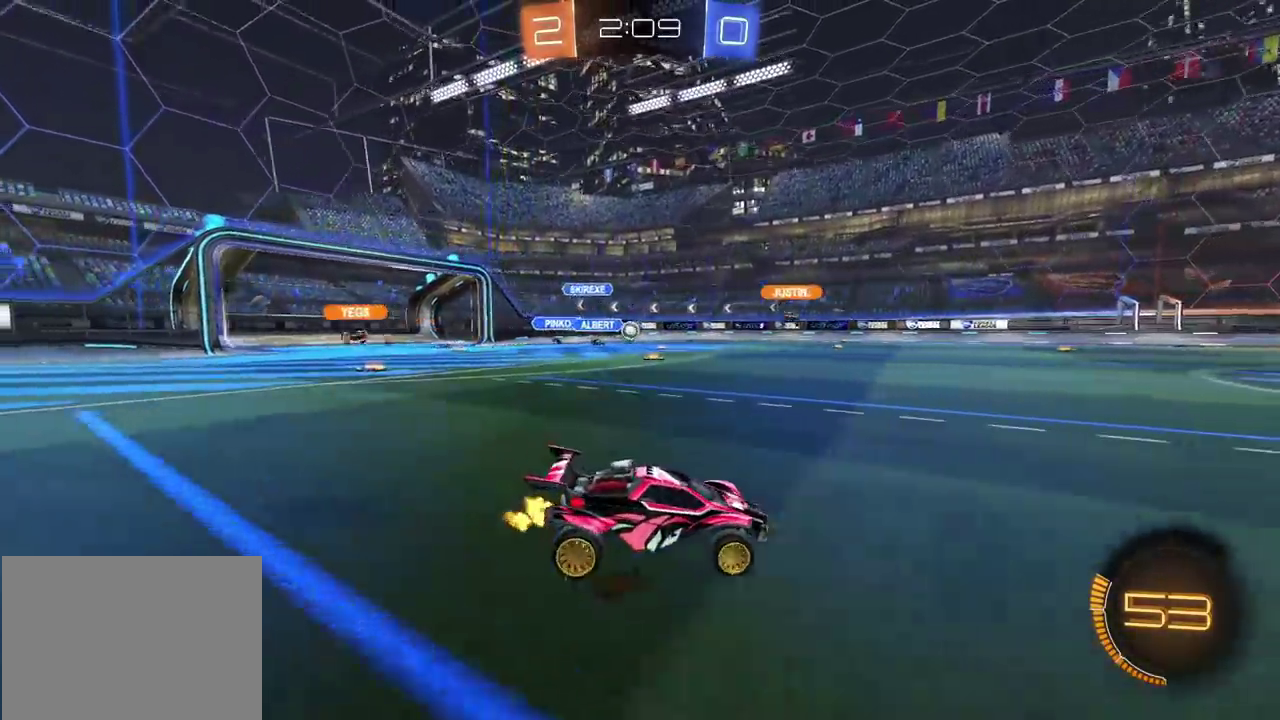
{"buttons": ["R2"], "left_stick": "left", "right_stick": "center", "events": [[383, "left_stick", "left"]]}
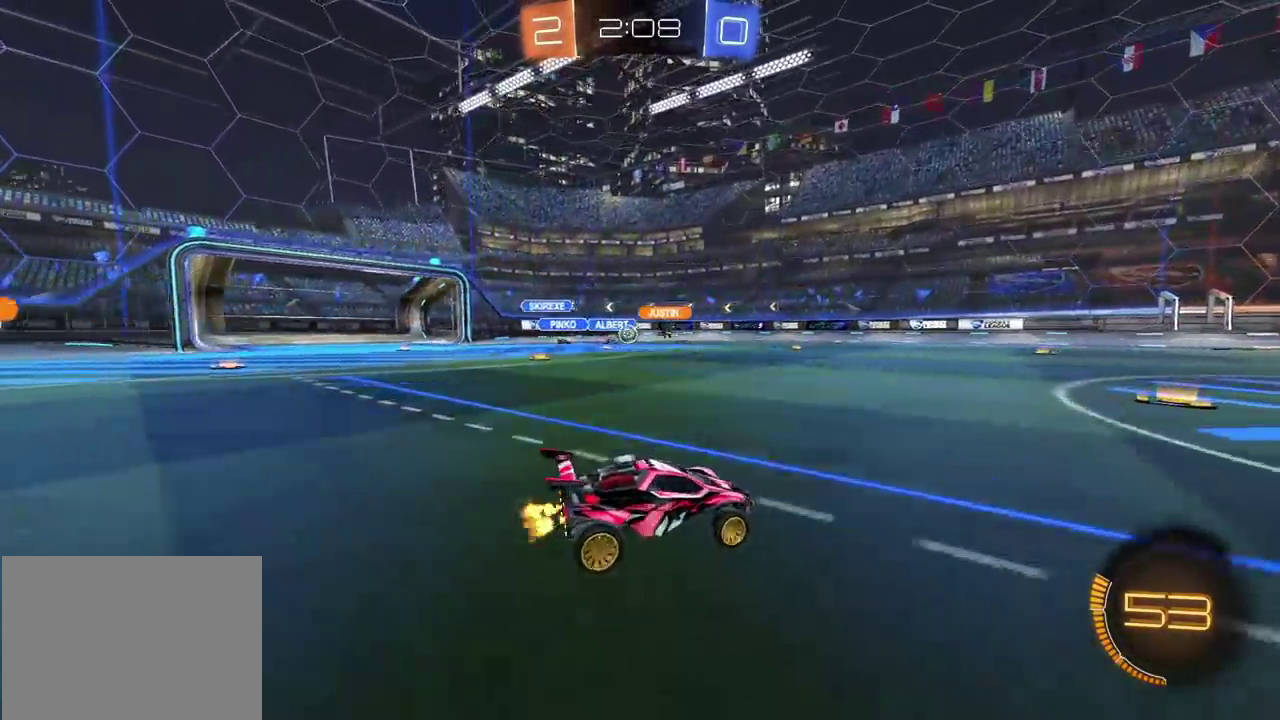
{"buttons": ["R2"], "left_stick": "center", "right_stick": "center", "events": [[17, "left_stick", "center"], [383, "left_stick", "left"], [500, "left_stick", "center"]]}
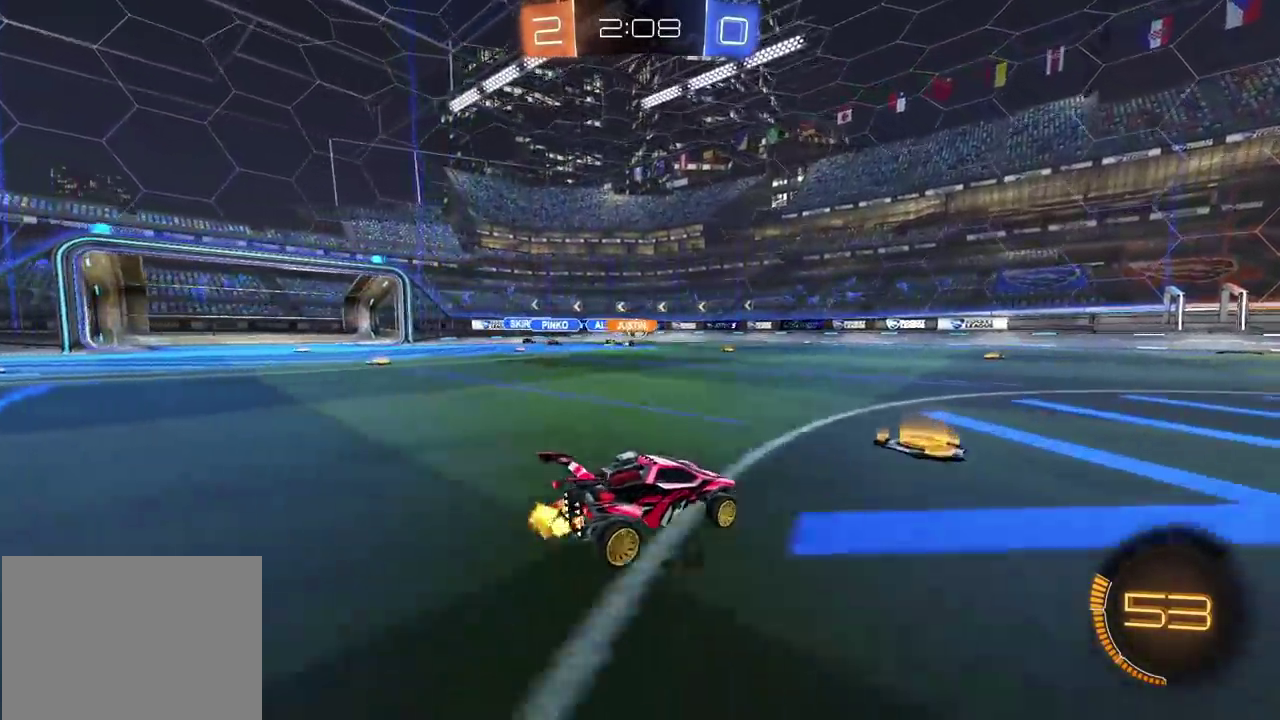
{"buttons": ["R2"], "left_stick": "center", "right_stick": "center", "events": [[283, "left_stick", "left"], [383, "left_stick", "center"]]}
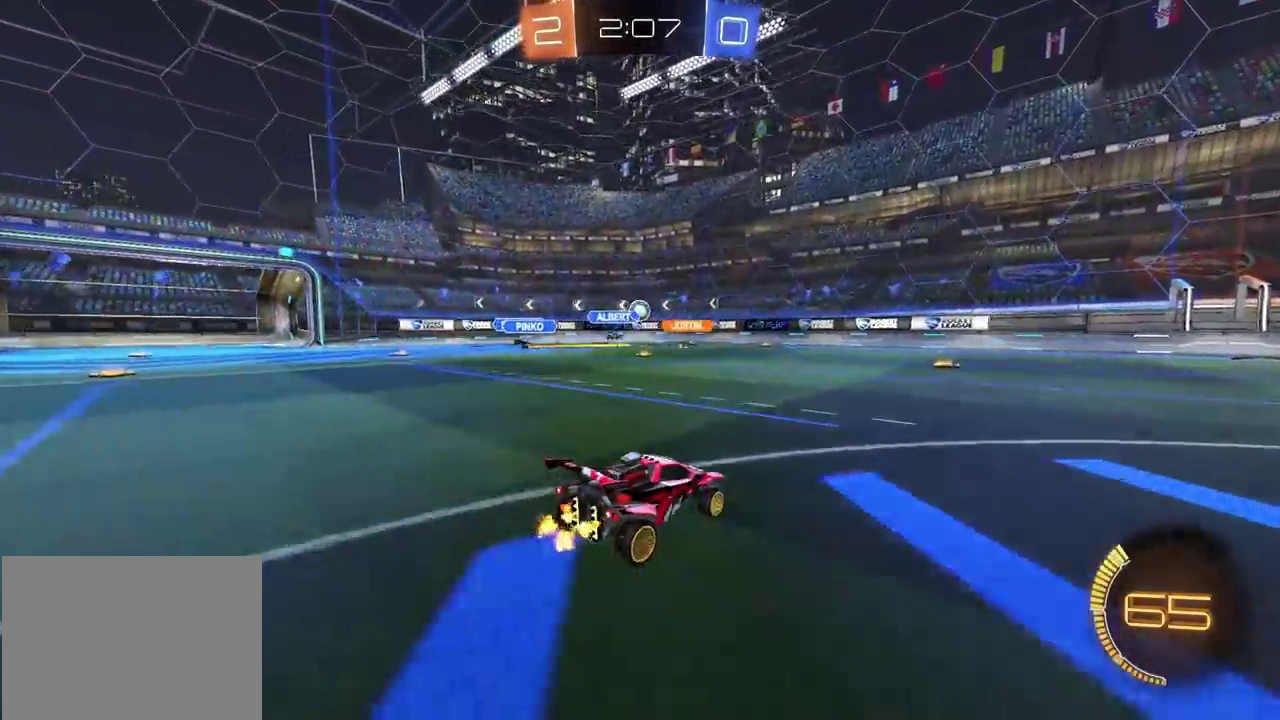
{"buttons": ["R2"], "left_stick": "center", "right_stick": "center", "events": [[217, "R2", "up"], [333, "L2", "down"], [383, "R2", "down"], [383, "left_stick", "up-right"], [433, "L2", "up"], [467, "left_stick", "center"]]}
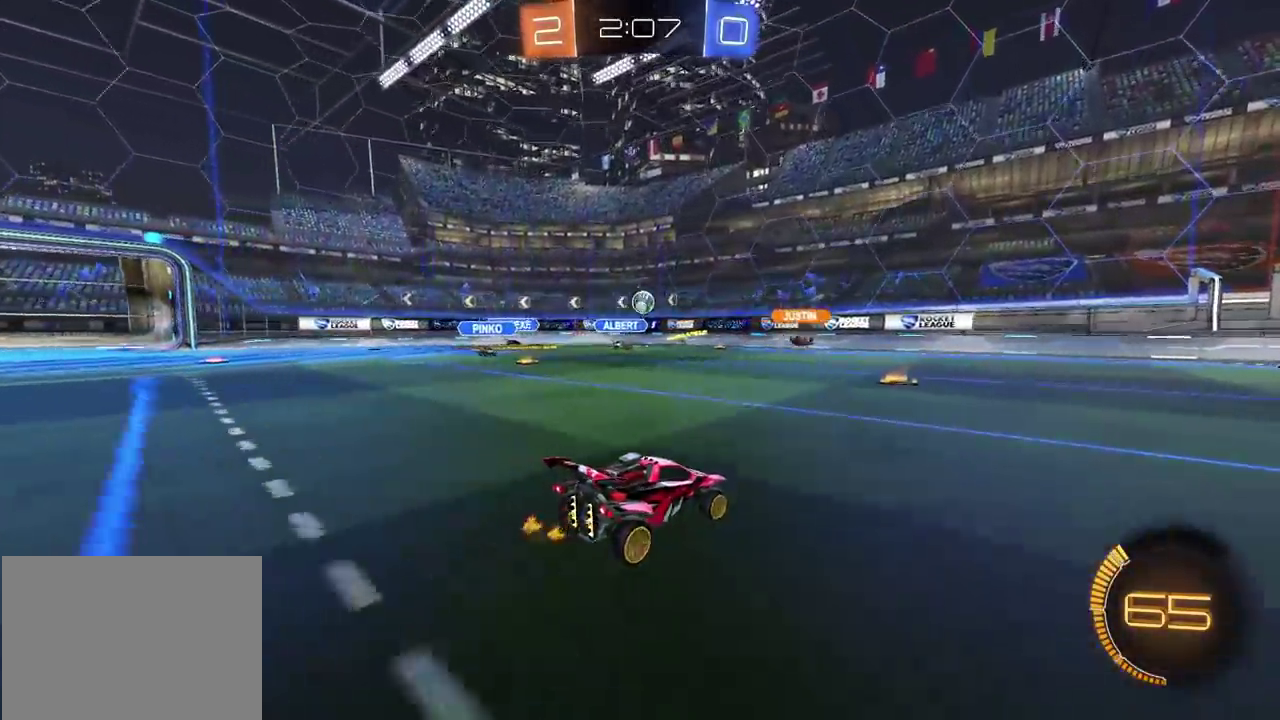
{"buttons": ["R2"], "left_stick": "center", "right_stick": "center", "events": [[33, "left_stick", "left"], [83, "CIRCLE", "down"], [83, "left_stick", "center"], [233, "CIRCLE", "up"], [267, "left_stick", "left"], [383, "left_stick", "center"]]}
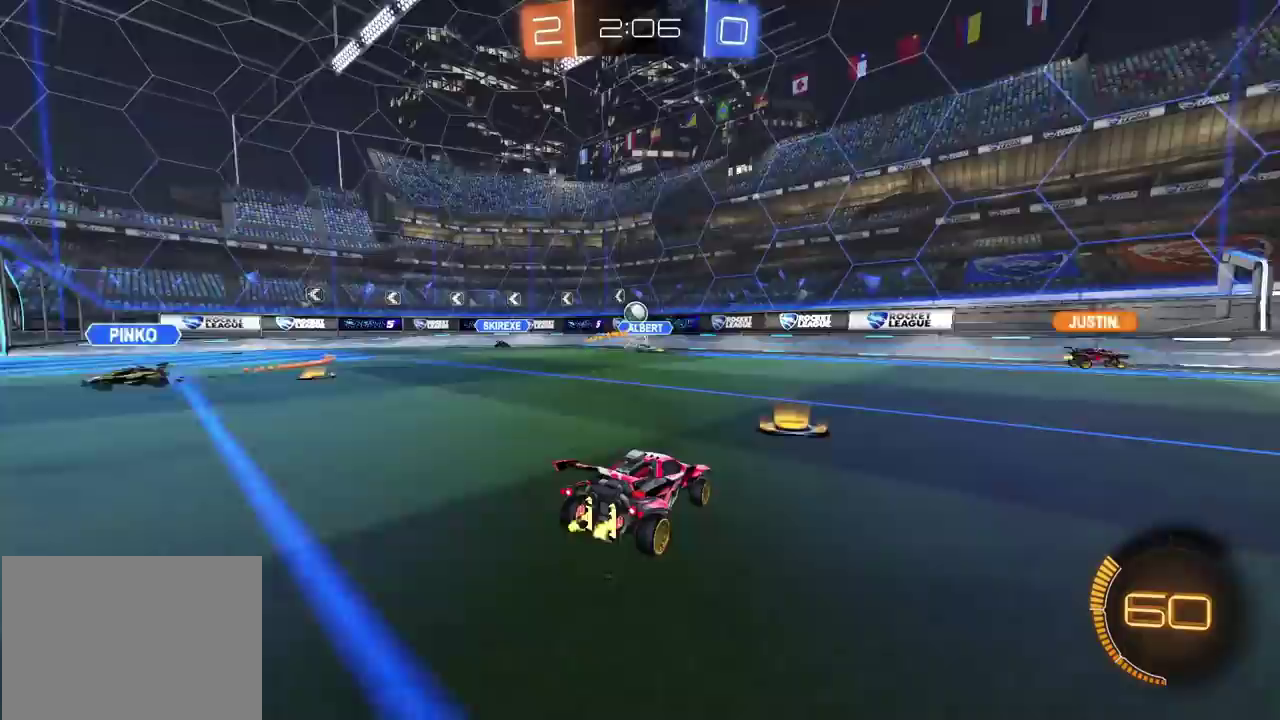
{"buttons": ["R2"], "left_stick": "right", "right_stick": "center", "events": [[317, "left_stick", "right"]]}